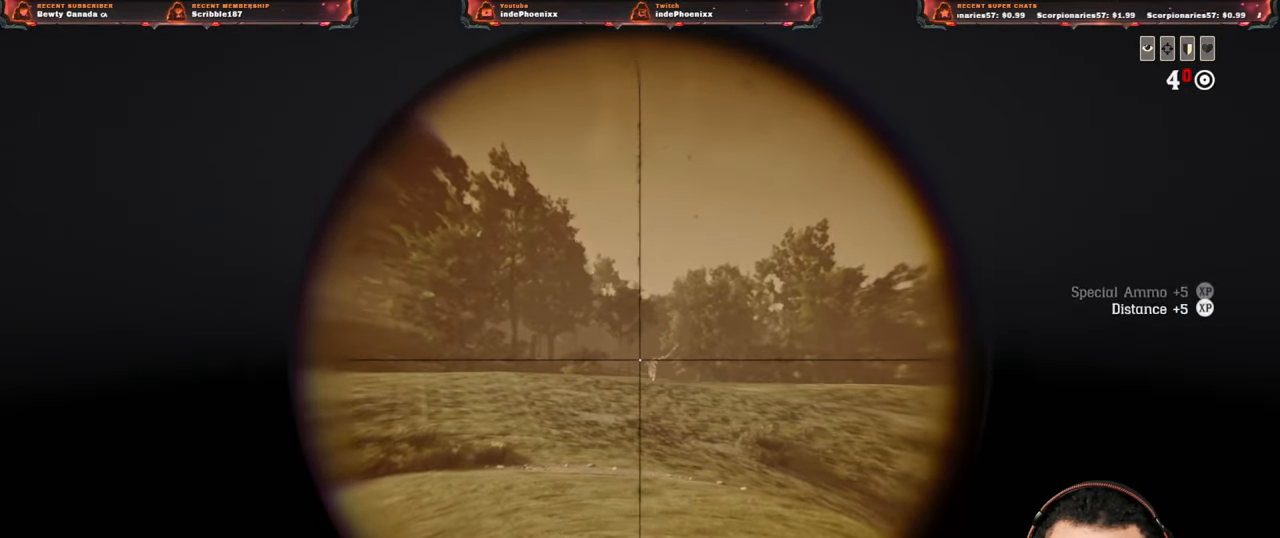
Gameplay with a controller (PlayStation layout); each line is a JSON object with the inputs held at the frame after it. "events" lists button and stick changes between this image and that frame as [ms after this image, input, new state], when the widget could be followed in between.
{"buttons": ["L2"], "left_stick": "down-left", "right_stick": "center", "events": [[167, "R2", "down"], [267, "R2", "up"], [333, "R2", "down"], [383, "right_stick", "left"], [433, "R2", "up"], [433, "right_stick", "center"], [500, "left_stick", "down-left"]]}
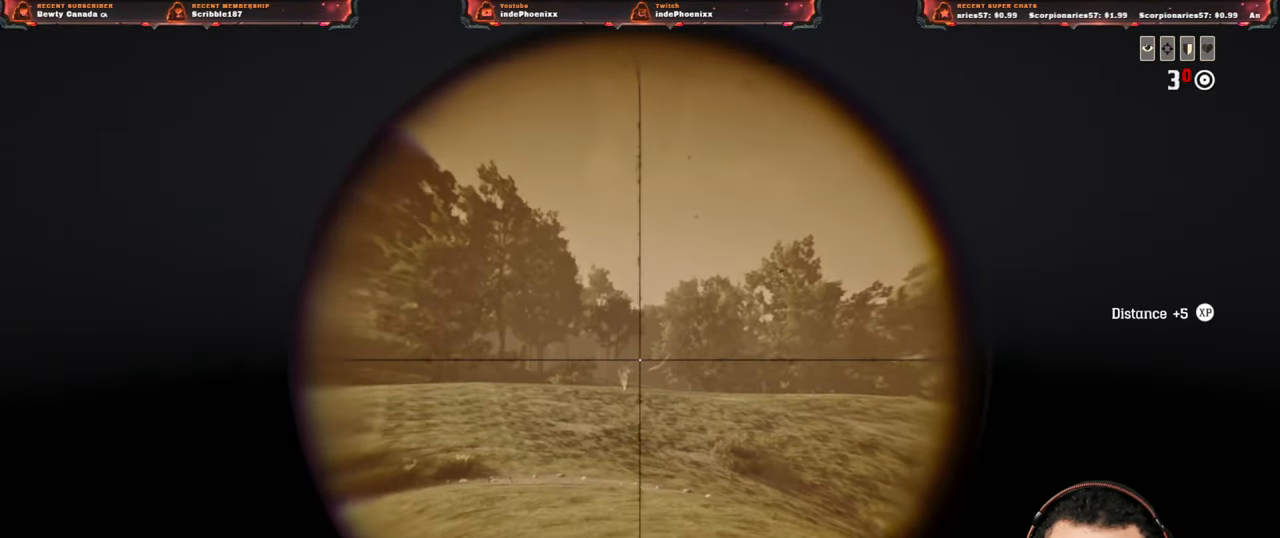
{"buttons": ["L2"], "left_stick": "up", "right_stick": "center", "events": [[50, "right_stick", "left"], [233, "left_stick", "up"], [250, "right_stick", "center"]]}
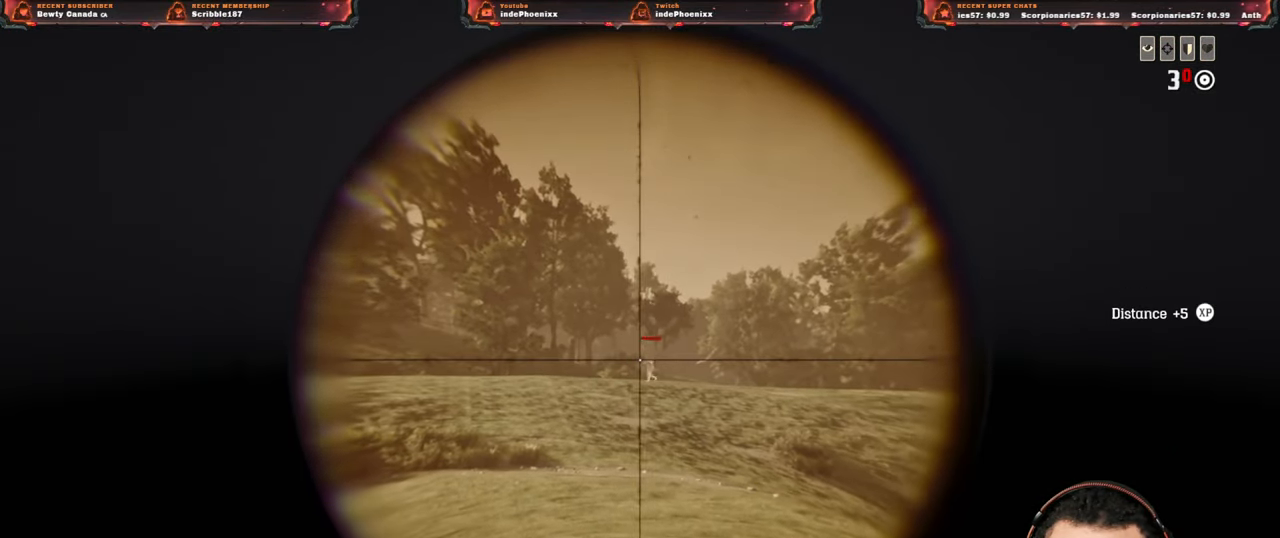
{"buttons": ["L2", "R2"], "left_stick": "down-right", "right_stick": "center", "events": [[217, "left_stick", "right"], [250, "R2", "down"], [300, "right_stick", "right"], [350, "left_stick", "down-right"], [383, "R2", "up"], [383, "right_stick", "center"], [450, "R2", "down"]]}
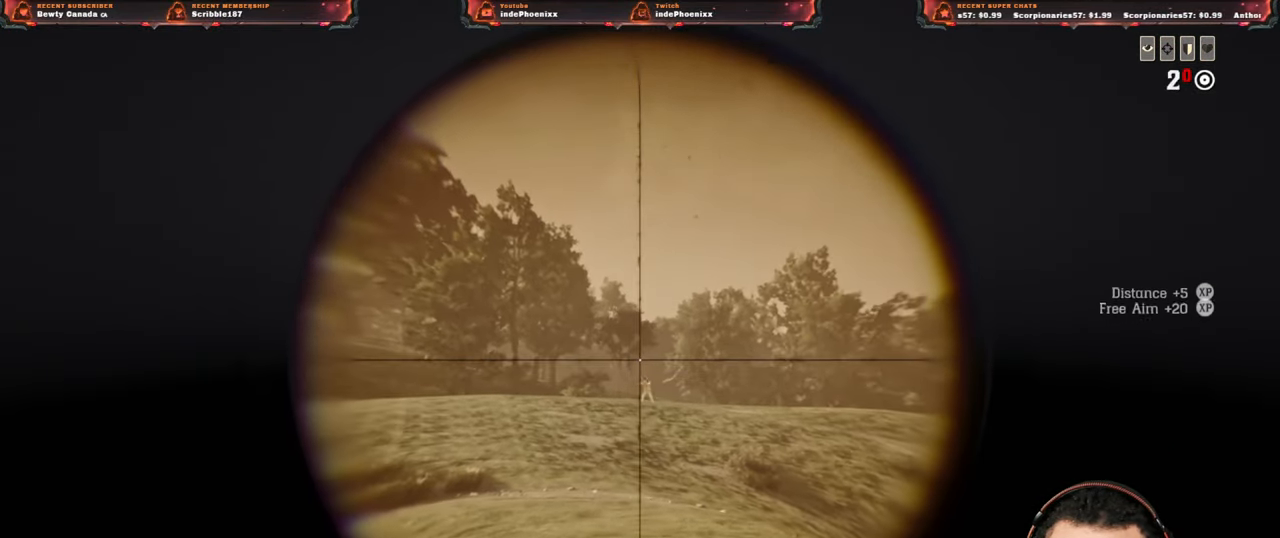
{"buttons": ["L2"], "left_stick": "up-right", "right_stick": "center", "events": [[67, "R2", "up"], [200, "left_stick", "right"], [400, "left_stick", "up-right"]]}
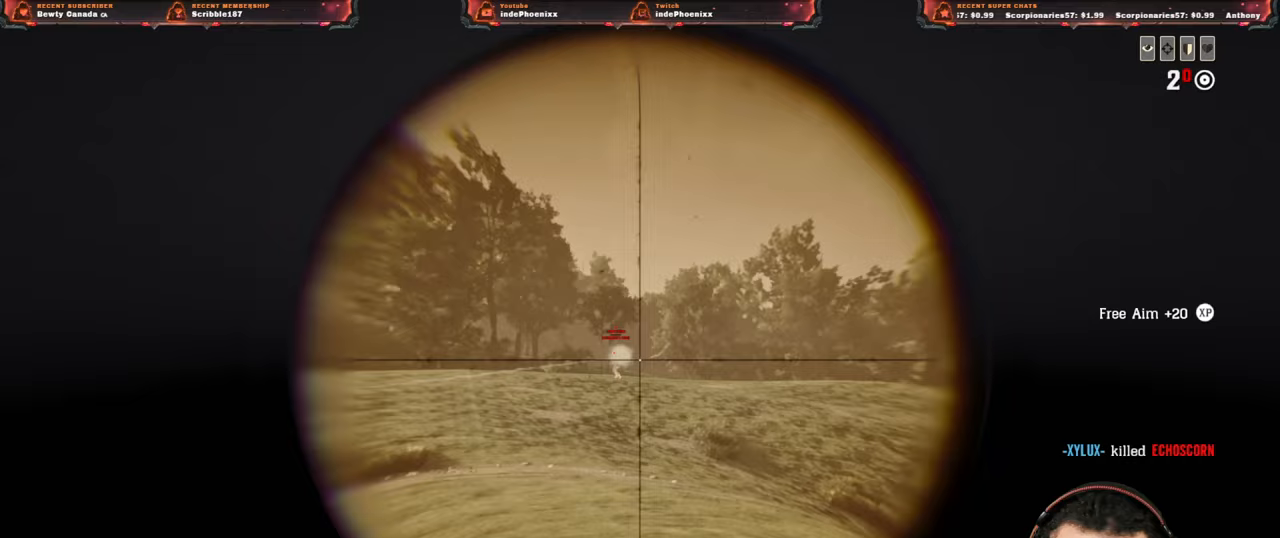
{"buttons": ["L2", "R2"], "left_stick": "left", "right_stick": "center", "events": [[117, "left_stick", "up-left"], [250, "left_stick", "left"], [500, "R2", "down"]]}
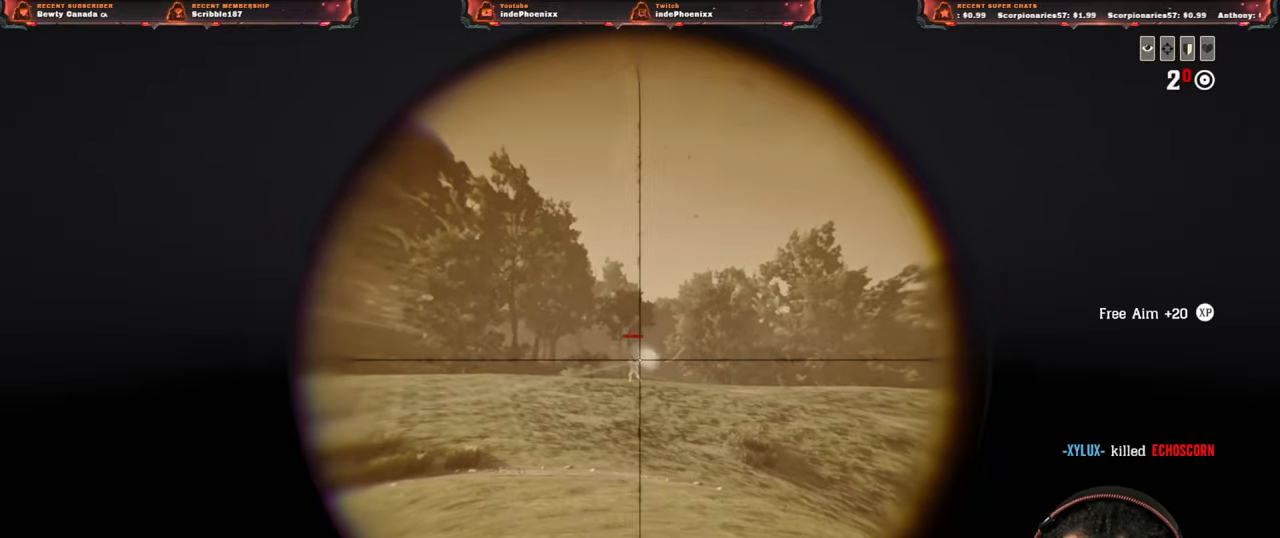
{"buttons": ["L2"], "left_stick": "down-right", "right_stick": "left", "events": [[50, "left_stick", "down-right"], [100, "R2", "up"], [117, "left_stick", "down-left"], [183, "R2", "down"], [267, "R2", "up"], [367, "left_stick", "down-right"], [367, "right_stick", "left"]]}
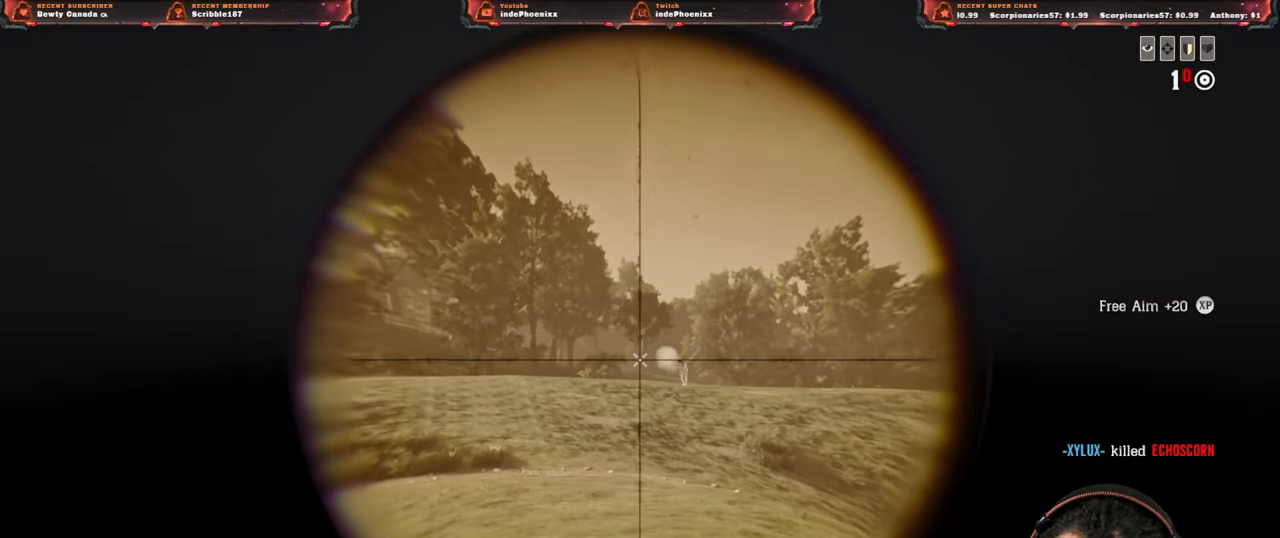
{"buttons": ["L2"], "left_stick": "right", "right_stick": "center", "events": [[33, "left_stick", "right"], [433, "right_stick", "center"]]}
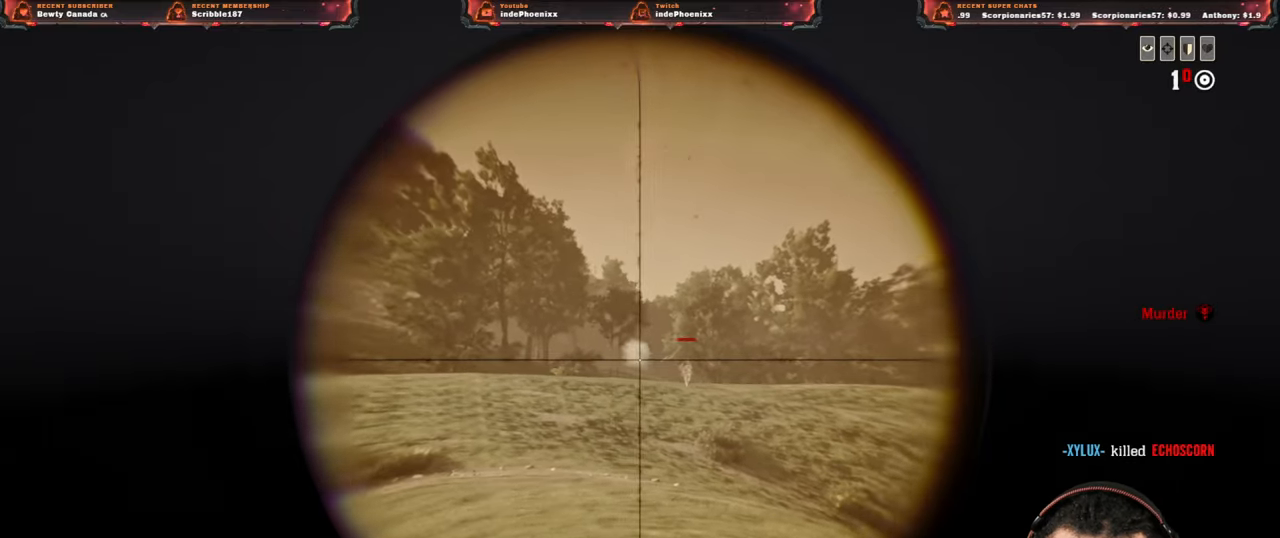
{"buttons": ["L2", "R2"], "left_stick": "right", "right_stick": "left", "events": [[433, "R2", "down"], [467, "right_stick", "left"]]}
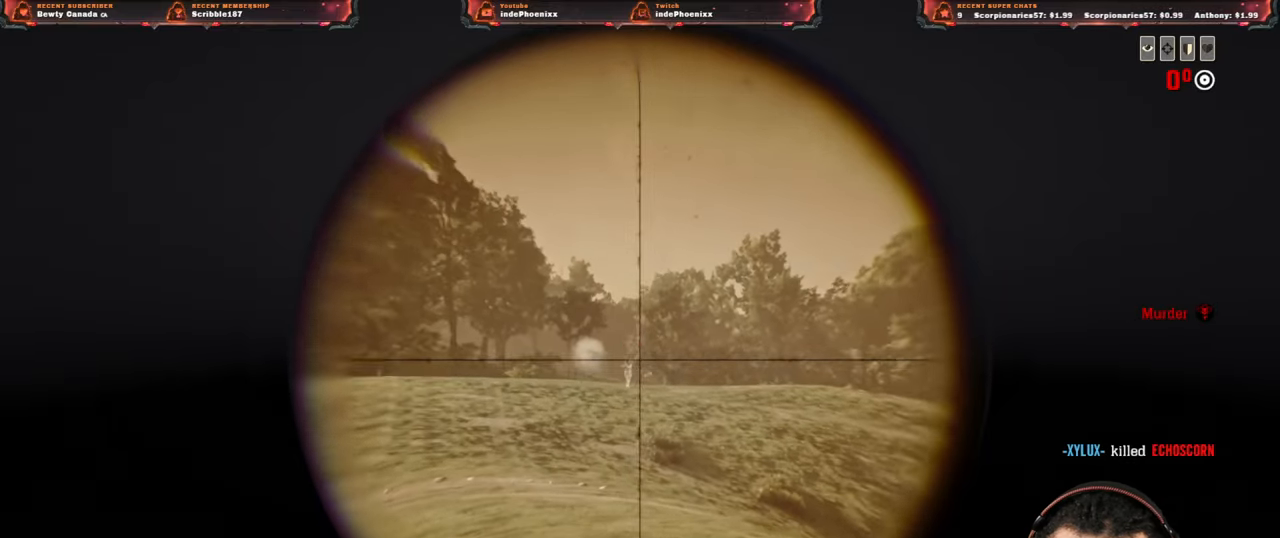
{"buttons": ["L2"], "left_stick": "down", "right_stick": "left", "events": [[17, "left_stick", "down-left"], [33, "R2", "up"], [100, "R2", "down"], [167, "left_stick", "down-right"], [233, "R2", "up"], [417, "left_stick", "down"]]}
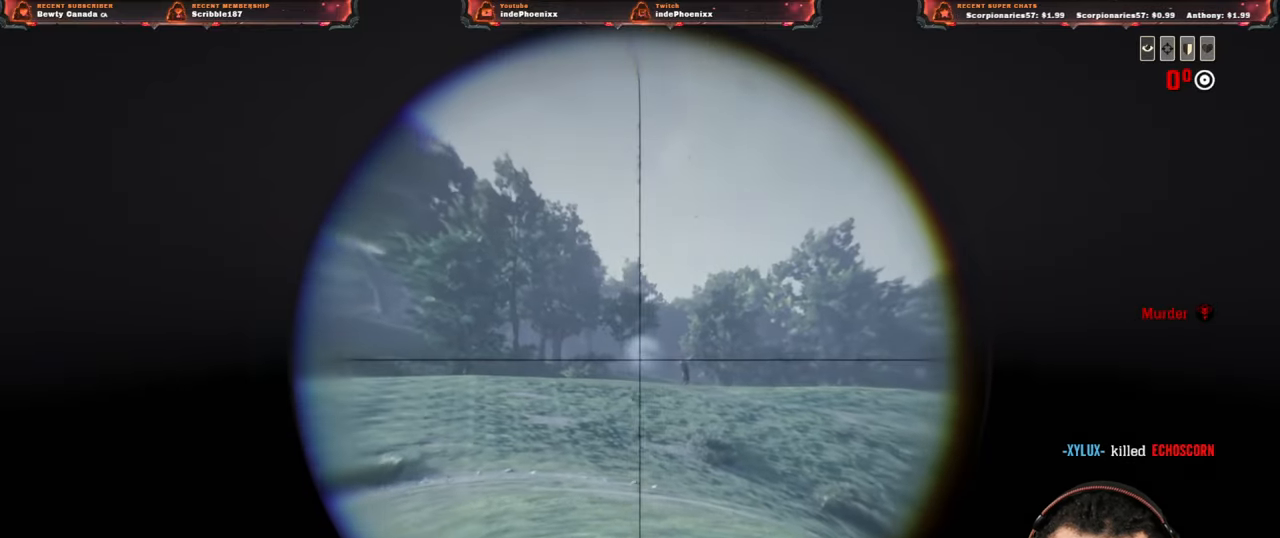
{"buttons": ["L2"], "left_stick": "down", "right_stick": "down-right", "events": [[17, "left_stick", "up"], [117, "right_stick", "center"], [167, "left_stick", "right"], [300, "right_stick", "down-right"], [500, "left_stick", "down"]]}
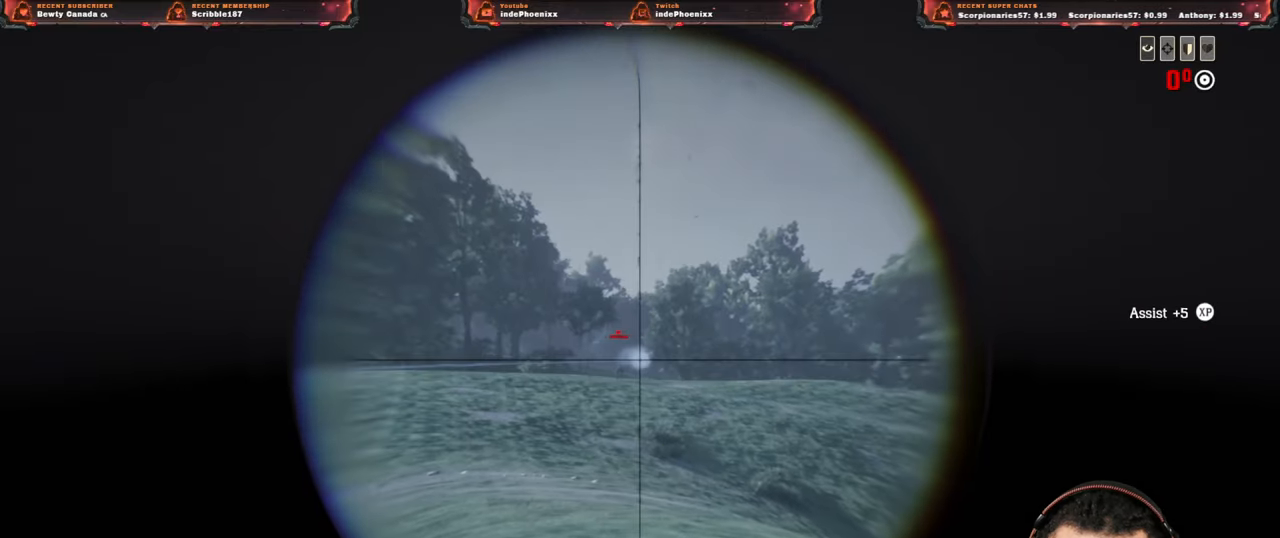
{"buttons": ["L1"], "left_stick": "right", "right_stick": "center", "events": [[217, "L2", "up"], [233, "left_stick", "up"], [250, "right_stick", "center"], [300, "right_stick", "down"], [317, "L1", "down"], [433, "right_stick", "center"], [450, "left_stick", "right"]]}
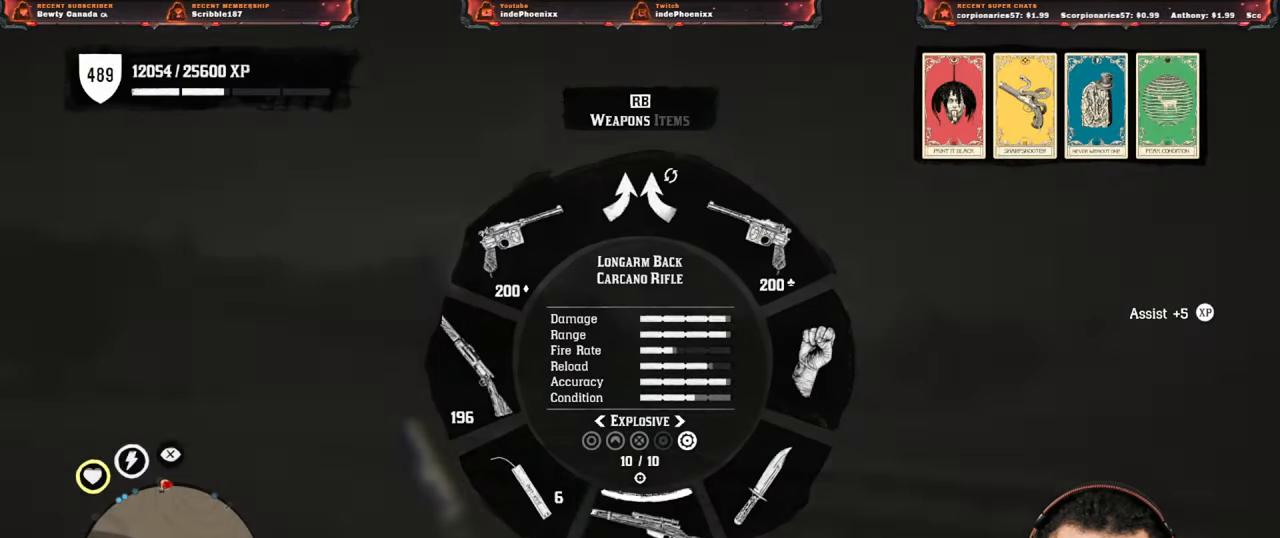
{"buttons": [], "left_stick": "up-left", "right_stick": "center", "events": [[33, "DPAD_LEFT", "down"], [100, "DPAD_LEFT", "up"], [233, "DPAD_LEFT", "down"], [317, "DPAD_LEFT", "up"], [383, "L1", "up"], [433, "CIRCLE", "down"], [483, "left_stick", "up-left"], [500, "CIRCLE", "up"]]}
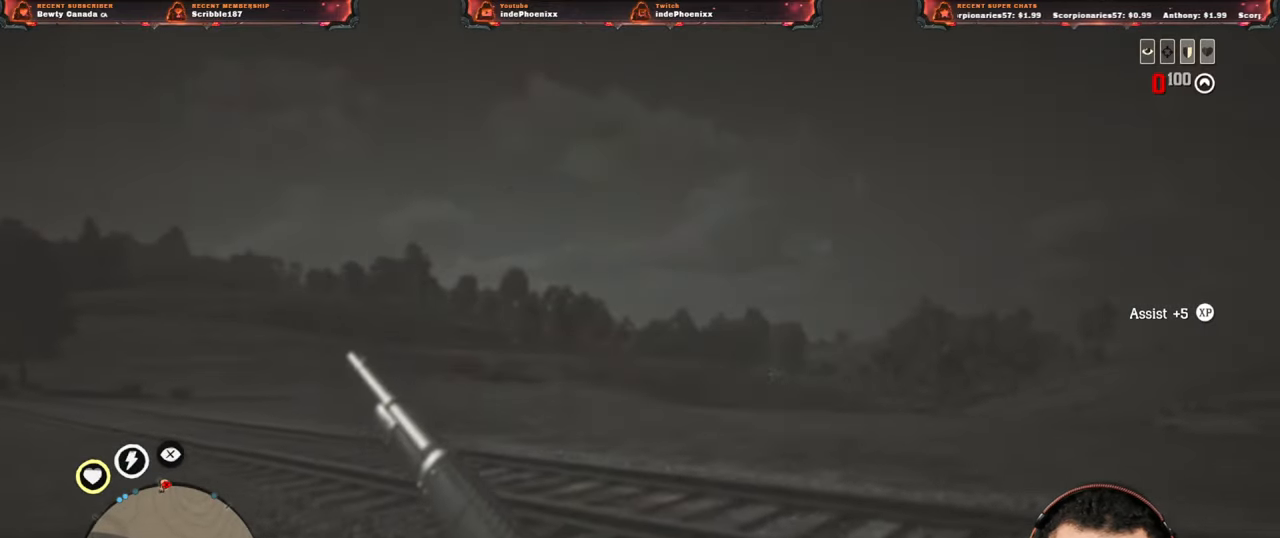
{"buttons": [], "left_stick": "up-left", "right_stick": "left", "events": [[133, "right_stick", "left"]]}
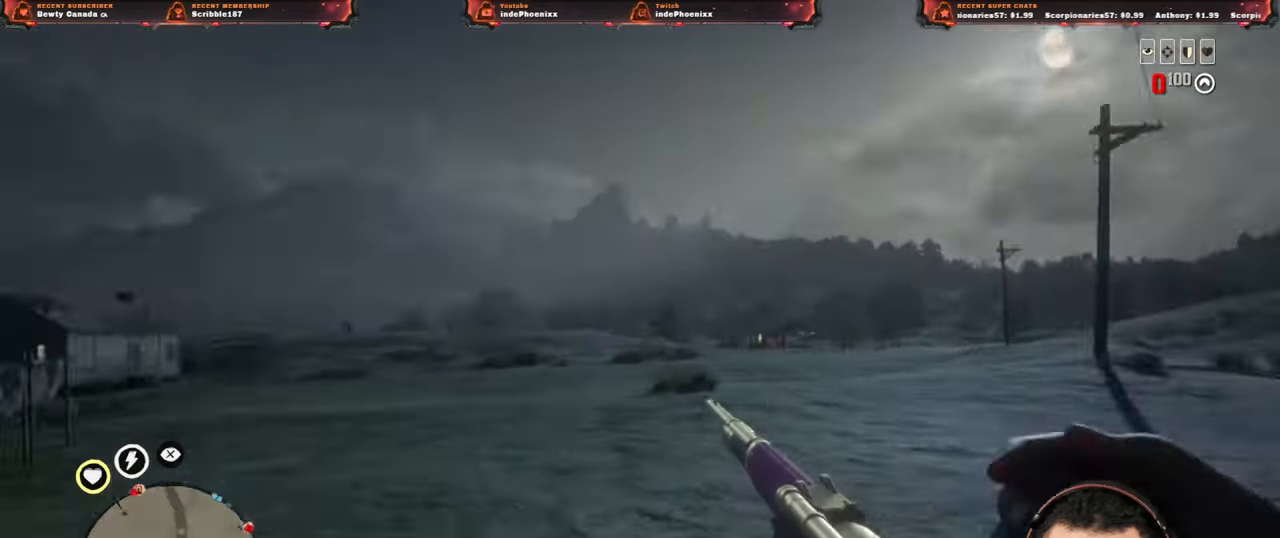
{"buttons": [], "left_stick": "up-left", "right_stick": "left", "events": [[317, "left_stick", "down-right"], [433, "left_stick", "up-left"]]}
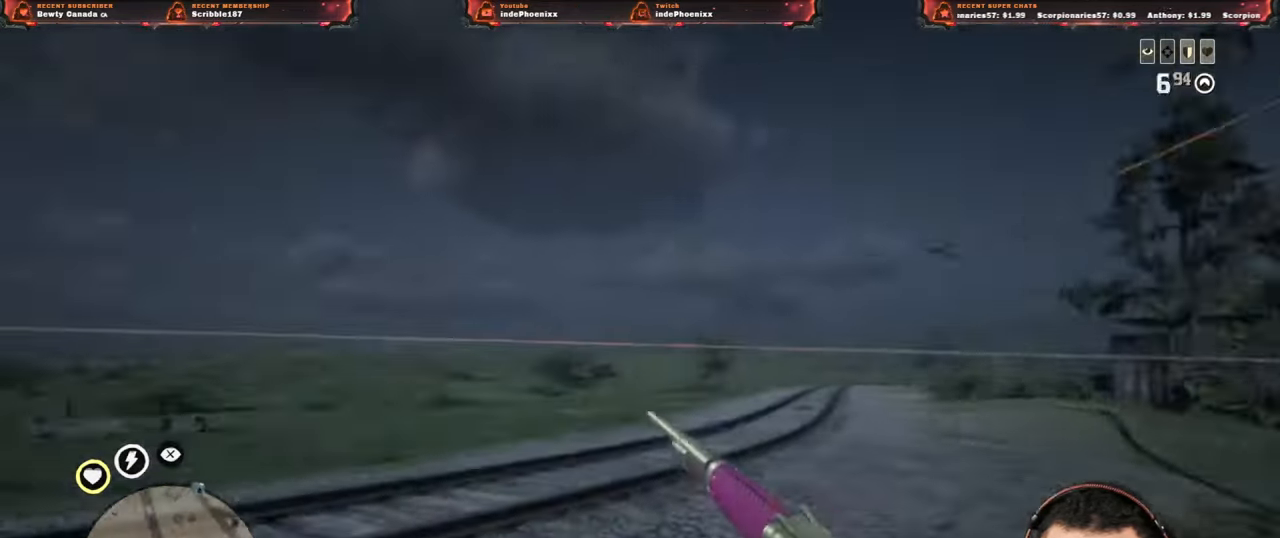
{"buttons": [], "left_stick": "up-left", "right_stick": "left"}
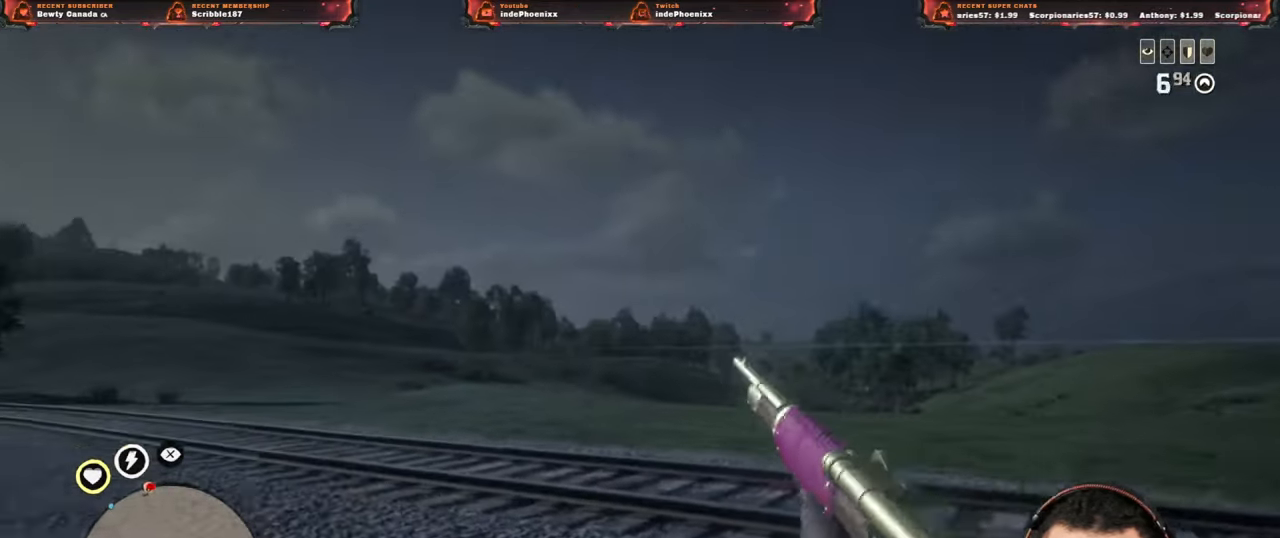
{"buttons": ["L2"], "left_stick": "right", "right_stick": "down", "events": [[17, "left_stick", "left"], [100, "right_stick", "center"], [233, "L2", "down"], [367, "right_stick", "down"], [400, "left_stick", "right"]]}
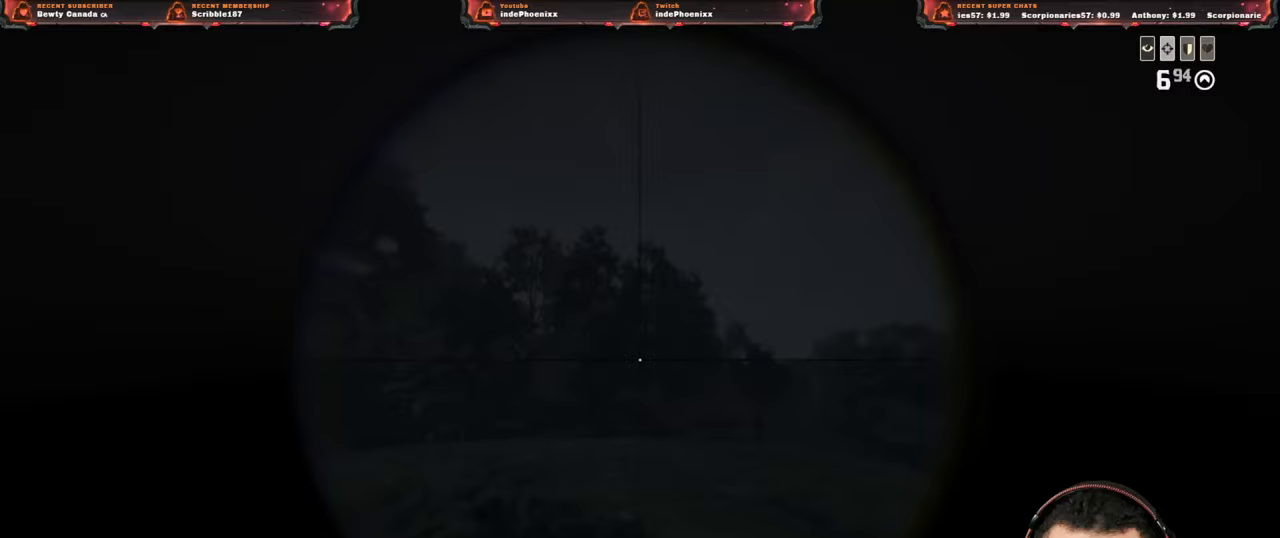
{"buttons": ["L2"], "left_stick": "right", "right_stick": "down-right", "events": [[250, "right_stick", "down-right"]]}
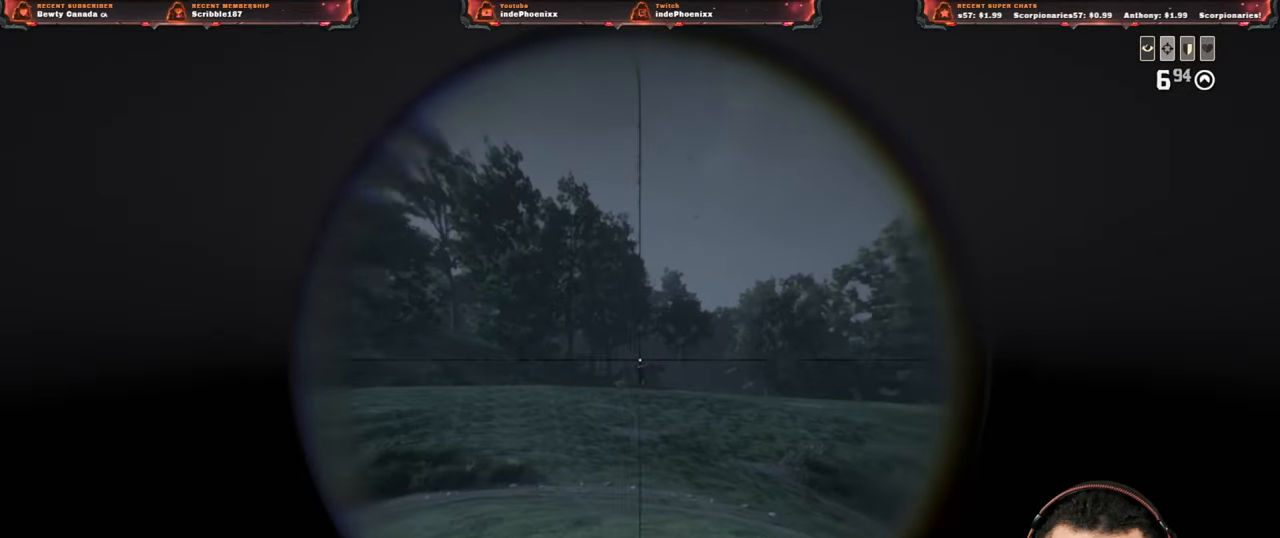
{"buttons": ["L2"], "left_stick": "up-left", "right_stick": "center", "events": [[117, "right_stick", "center"], [183, "left_stick", "up"], [267, "left_stick", "up-left"]]}
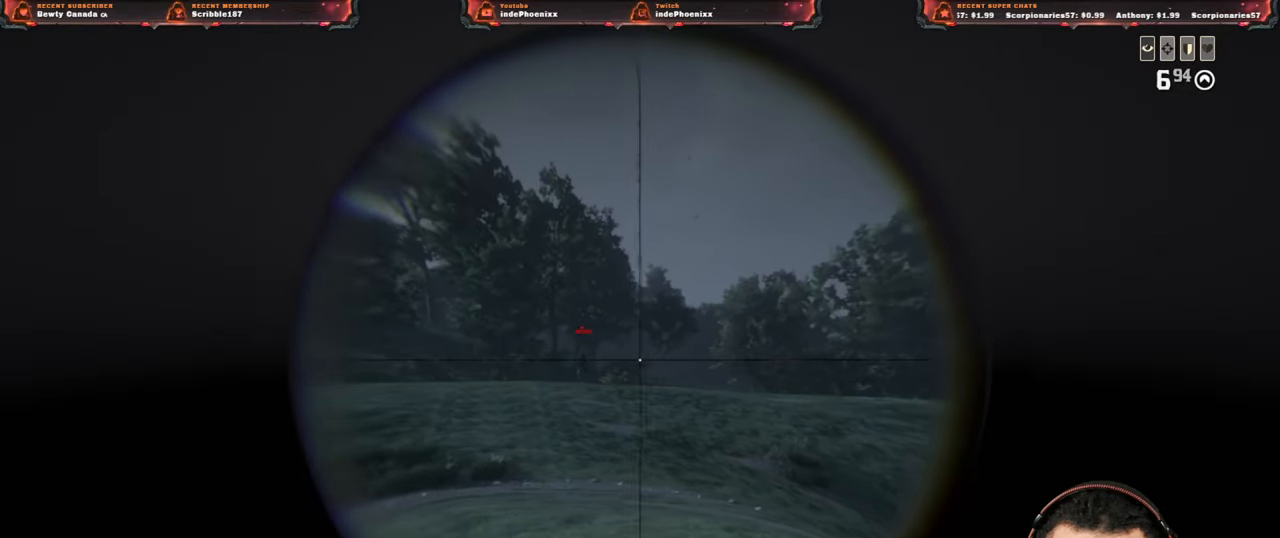
{"buttons": ["L2"], "left_stick": "up-left", "right_stick": "left", "events": [[300, "right_stick", "left"]]}
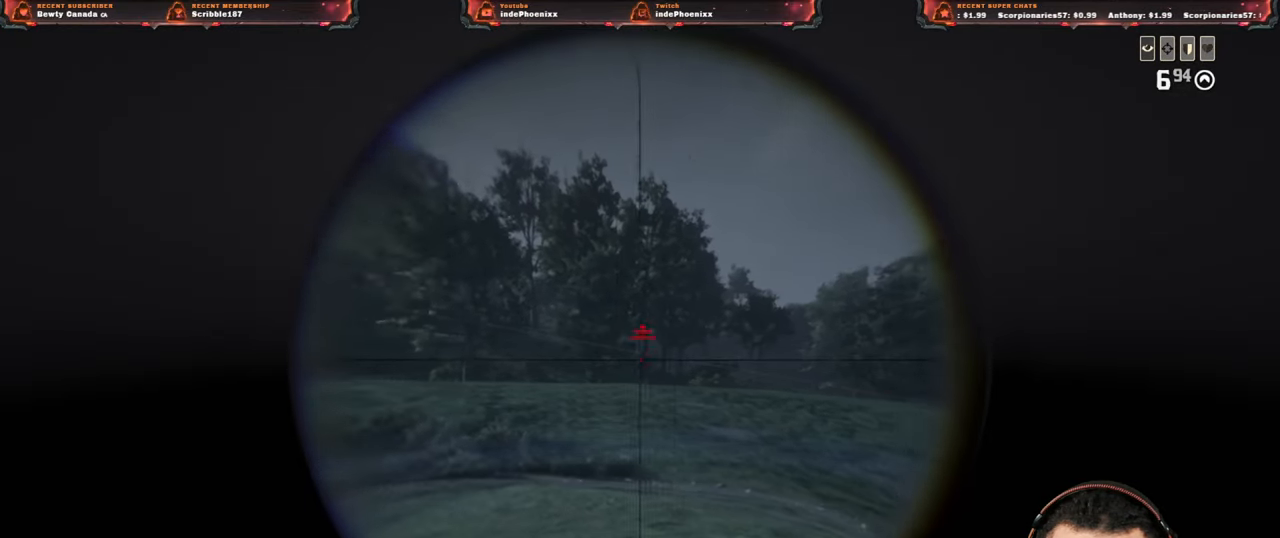
{"buttons": ["L2"], "left_stick": "up-right", "right_stick": "center", "events": [[67, "right_stick", "center"], [417, "left_stick", "up-right"]]}
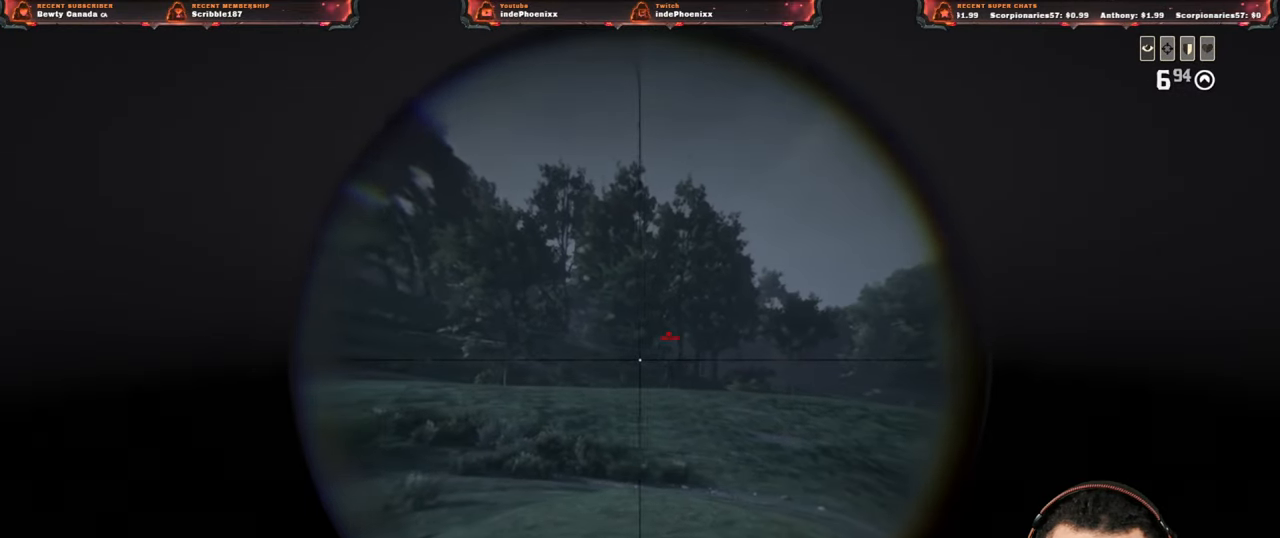
{"buttons": ["L2"], "left_stick": "down", "right_stick": "center", "events": [[117, "R2", "down"], [150, "right_stick", "right"], [233, "R2", "up"], [267, "left_stick", "down"], [267, "right_stick", "center"], [317, "R2", "down"], [417, "R2", "up"]]}
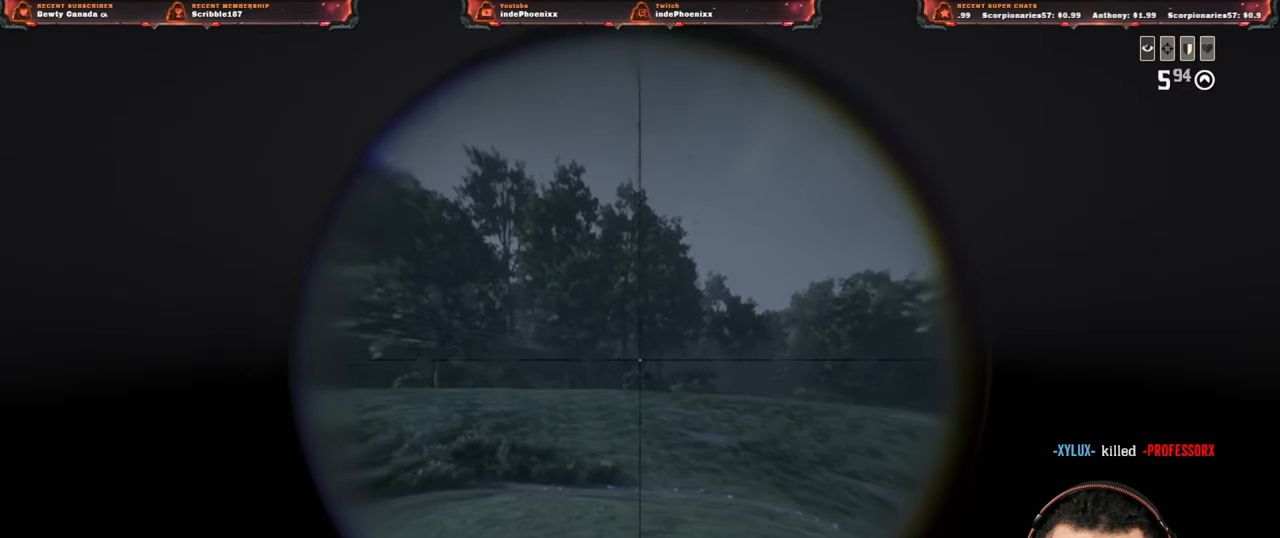
{"buttons": [], "left_stick": "down-right", "right_stick": "up", "events": [[17, "left_stick", "down-right"], [117, "L2", "up"], [267, "right_stick", "up"], [350, "R1", "down"], [367, "L1", "down"], [400, "L1", "up"], [400, "R1", "up"]]}
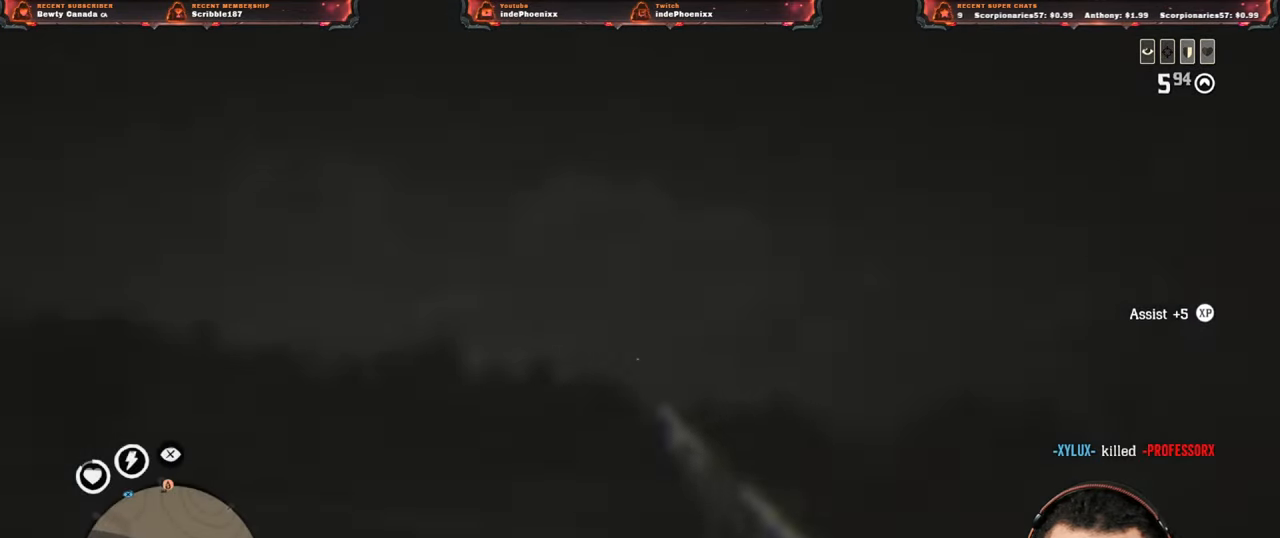
{"buttons": [], "left_stick": "down-left", "right_stick": "center", "events": [[100, "right_stick", "down-left"], [133, "left_stick", "down-left"], [367, "right_stick", "center"]]}
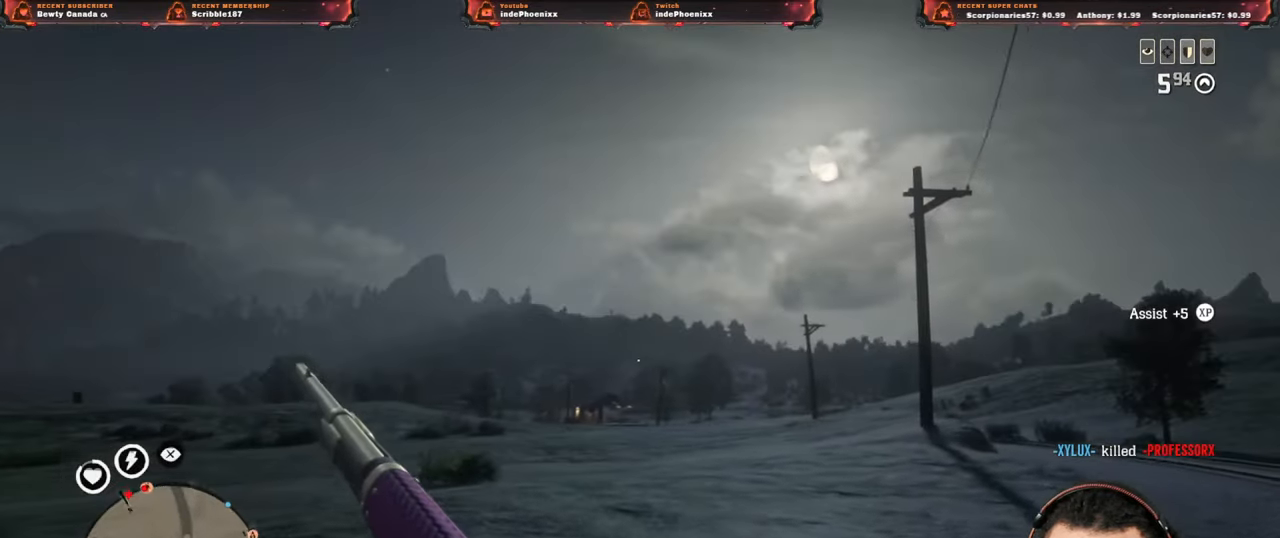
{"buttons": [], "left_stick": "down-right", "right_stick": "up", "events": [[150, "left_stick", "down"], [183, "right_stick", "up"], [283, "L1", "down"], [283, "R1", "down"], [333, "L1", "up"], [333, "R1", "up"], [333, "left_stick", "down-right"], [400, "R1", "down"], [417, "L1", "down"], [483, "L1", "up"], [483, "R1", "up"]]}
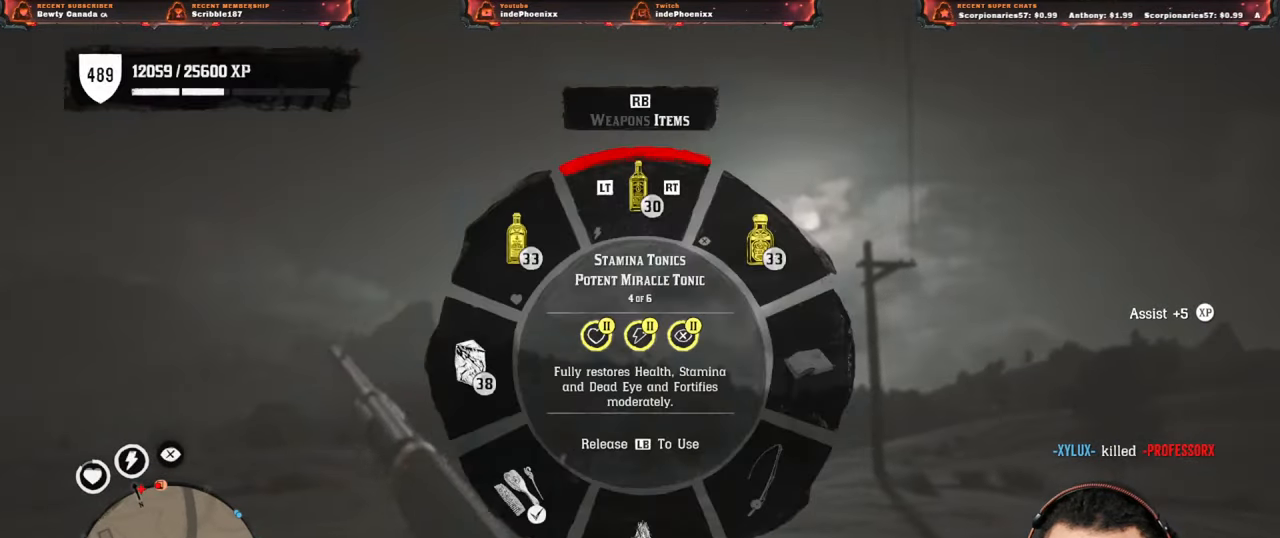
{"buttons": [], "left_stick": "down-left", "right_stick": "center", "events": [[133, "right_stick", "down"], [167, "left_stick", "right"], [233, "right_stick", "center"], [383, "left_stick", "down"], [433, "left_stick", "down-left"]]}
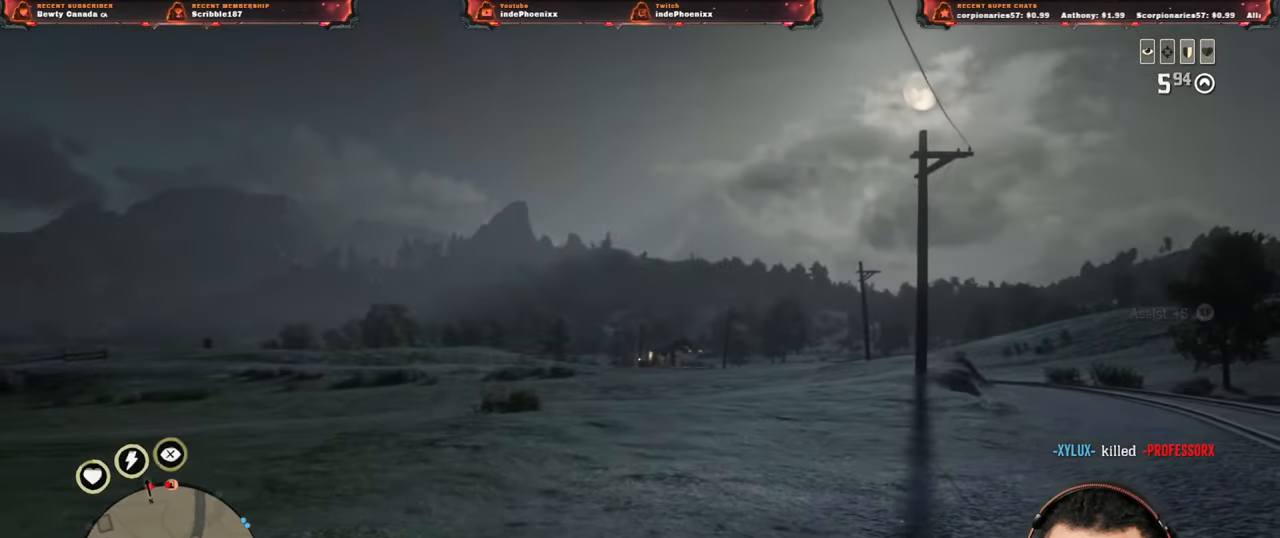
{"buttons": [], "left_stick": "right", "right_stick": "center", "events": [[283, "left_stick", "down-right"], [367, "left_stick", "right"]]}
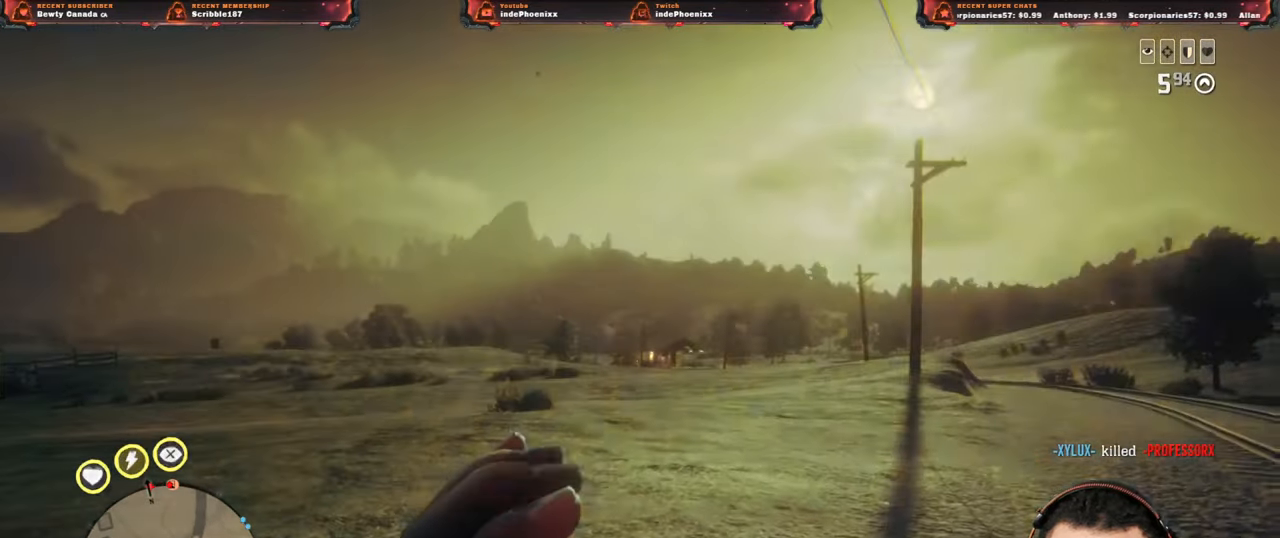
{"buttons": [], "left_stick": "down-left", "right_stick": "center", "events": [[433, "left_stick", "down-left"]]}
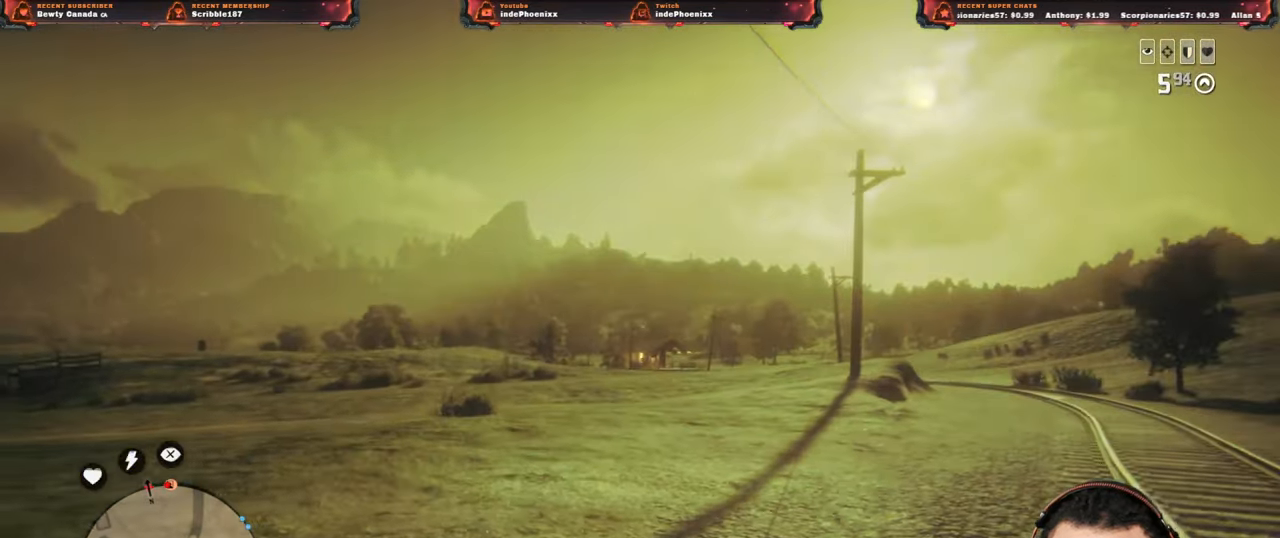
{"buttons": [], "left_stick": "right", "right_stick": "center", "events": [[367, "left_stick", "right"]]}
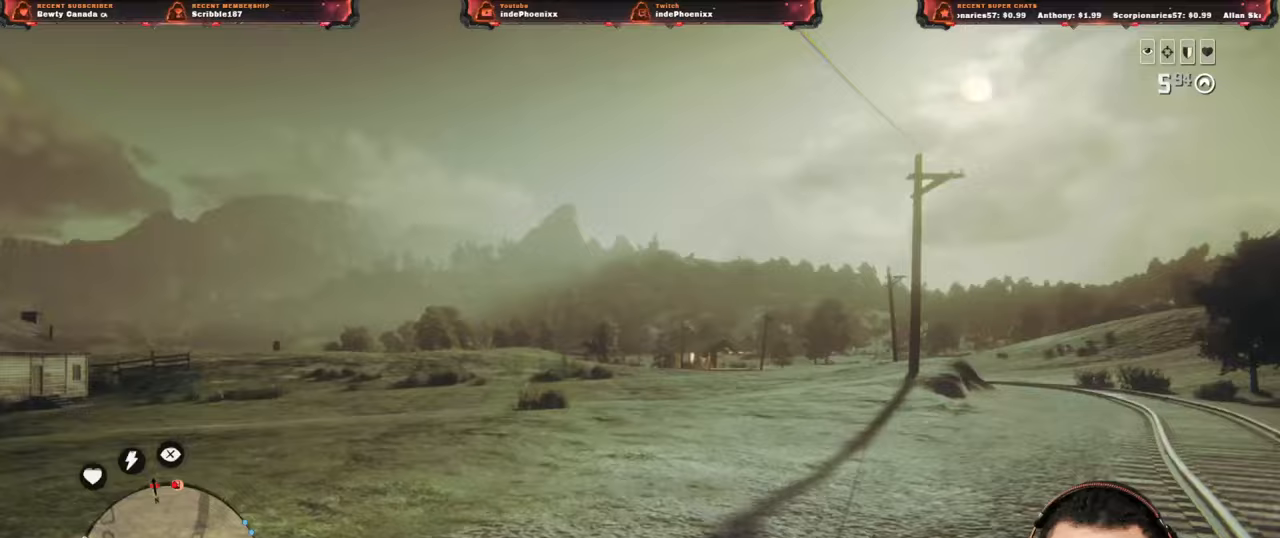
{"buttons": [], "left_stick": "left", "right_stick": "center", "events": [[267, "left_stick", "left"]]}